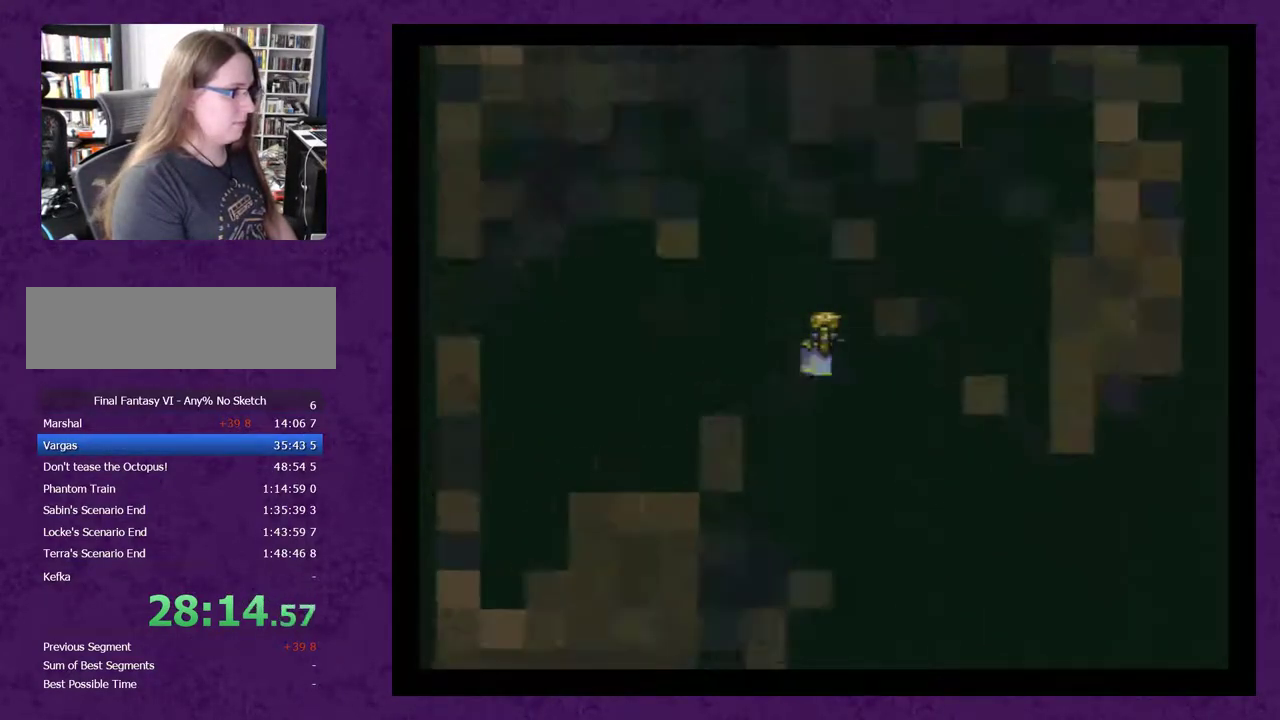
Gameplay with a controller (Nintendo layout); each line is a JSON object with the inputs held at the frame after it. "events" lists button and stick changes between this image and that frame as [ms after this image, input, new state], when the widget could be followed in between. Not read: L3 R1 R3.
{"buttons": [], "events": []}
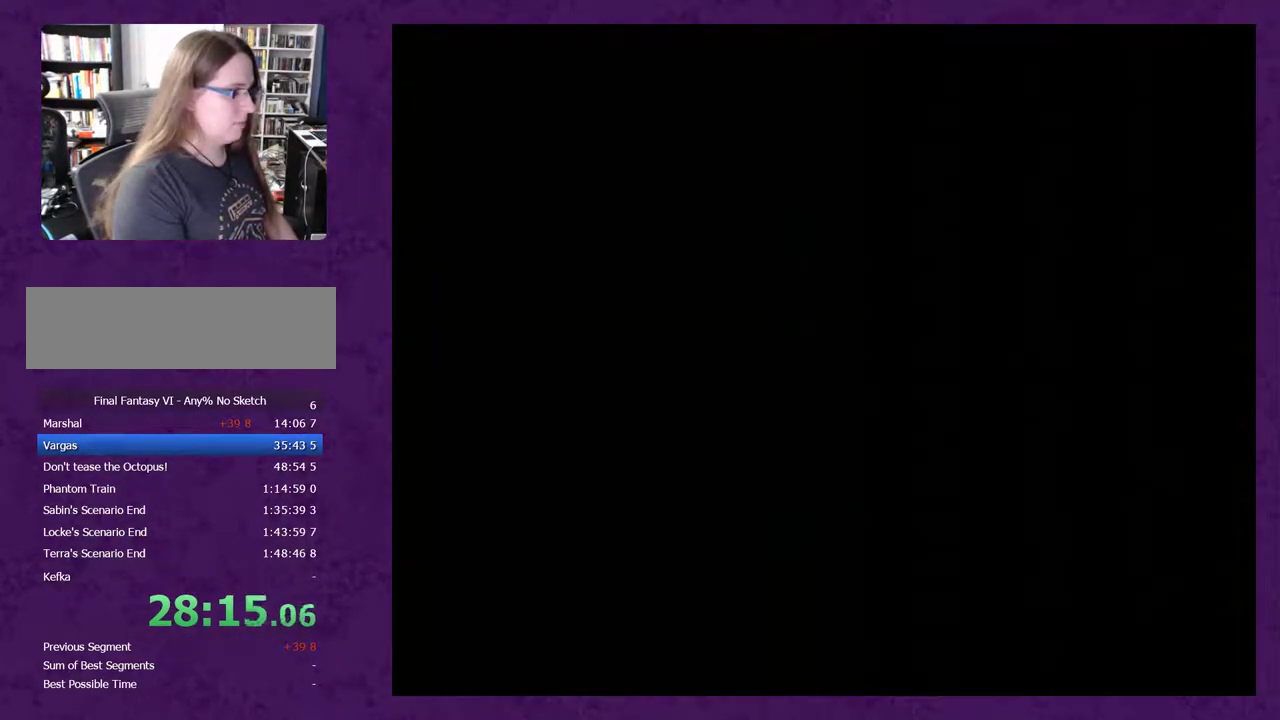
{"buttons": [], "events": []}
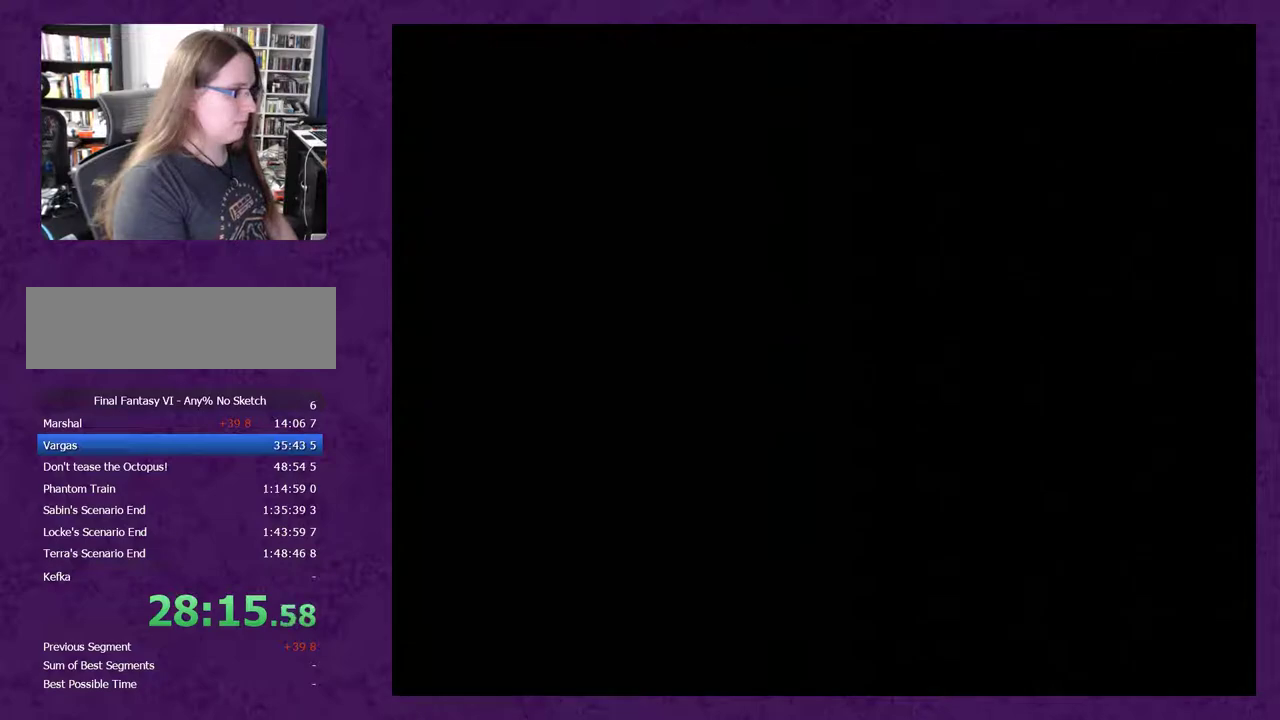
{"buttons": ["L1"], "events": [[283, "L1", "down"]]}
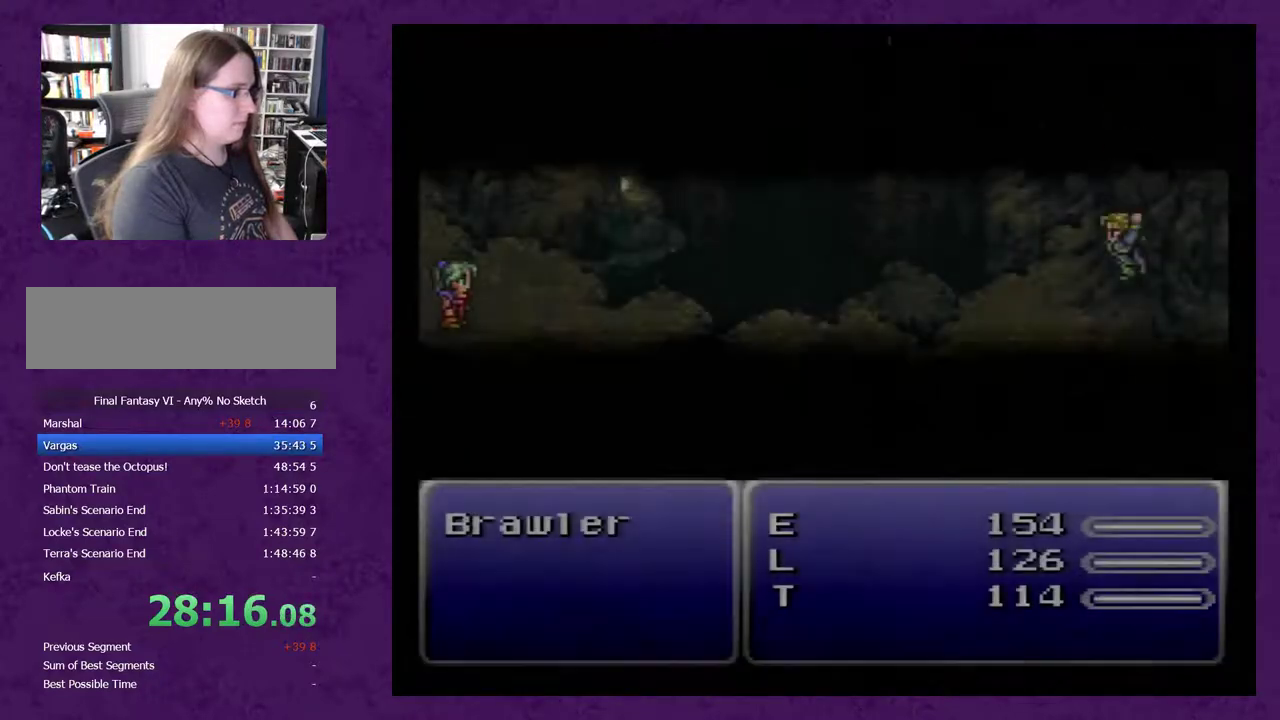
{"buttons": ["L1"], "events": []}
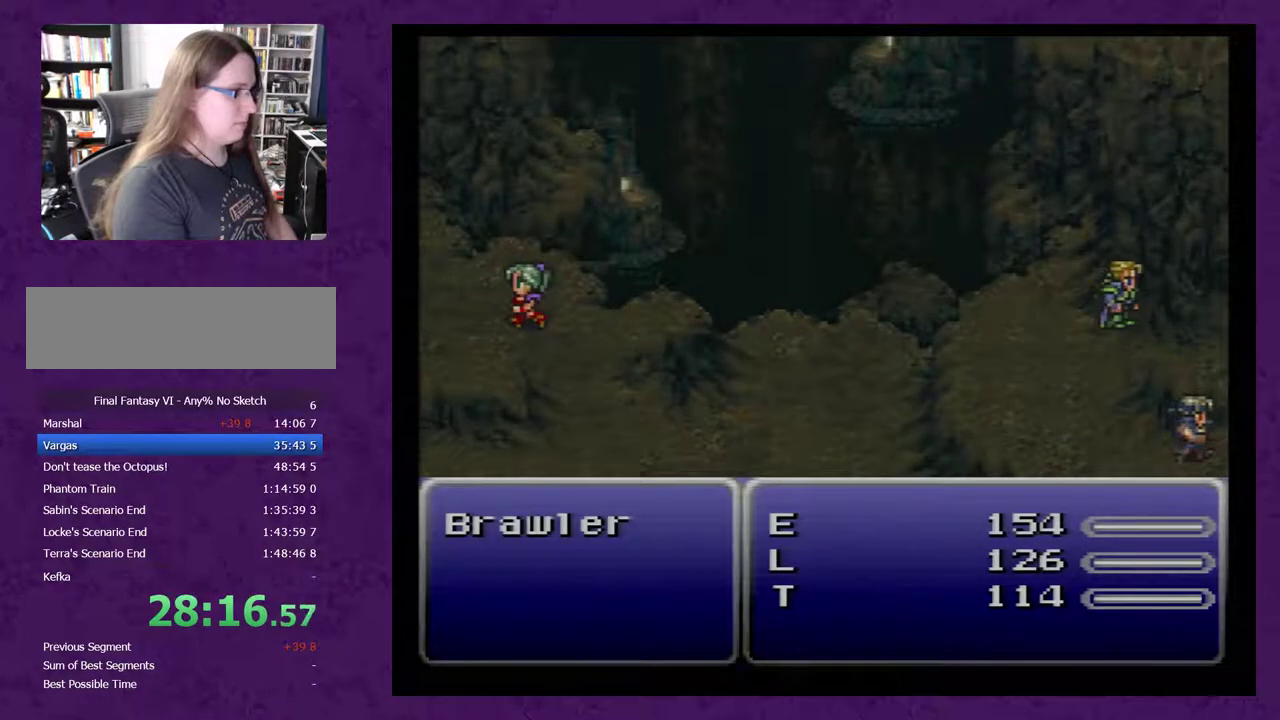
{"buttons": ["L1"], "events": []}
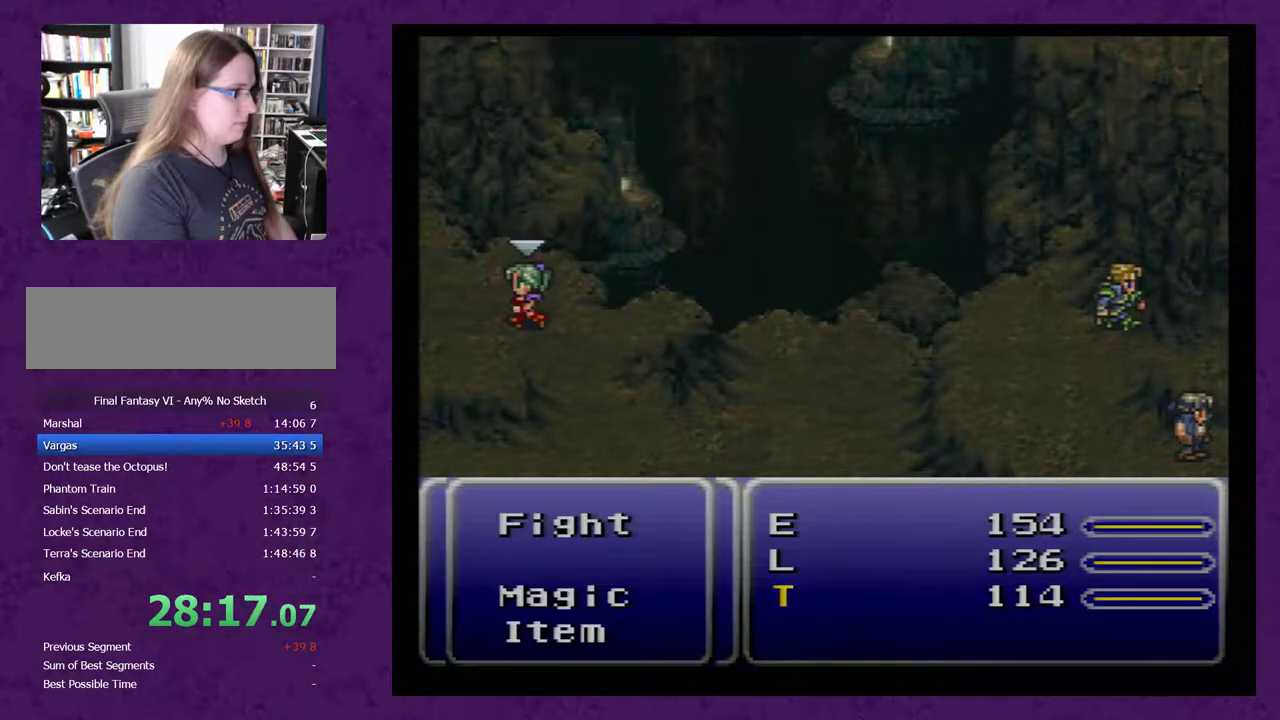
{"buttons": ["L1"], "events": []}
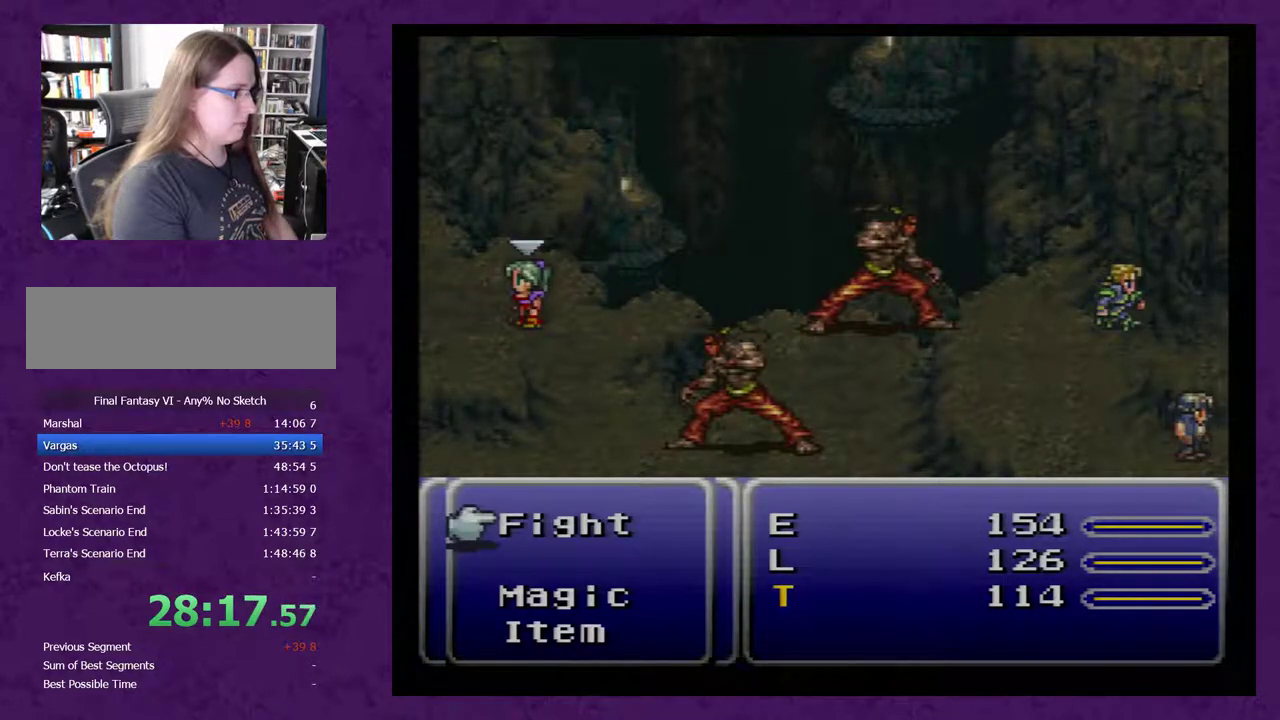
{"buttons": ["L1"], "events": []}
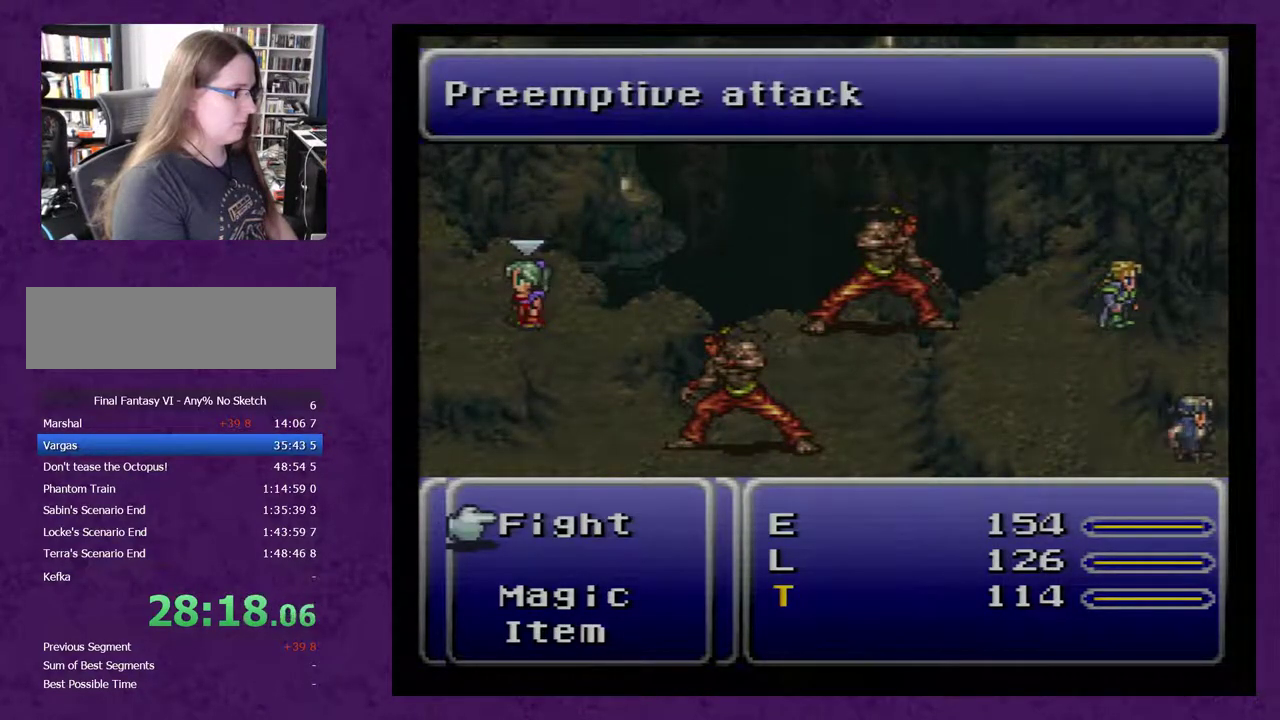
{"buttons": ["L1"], "events": []}
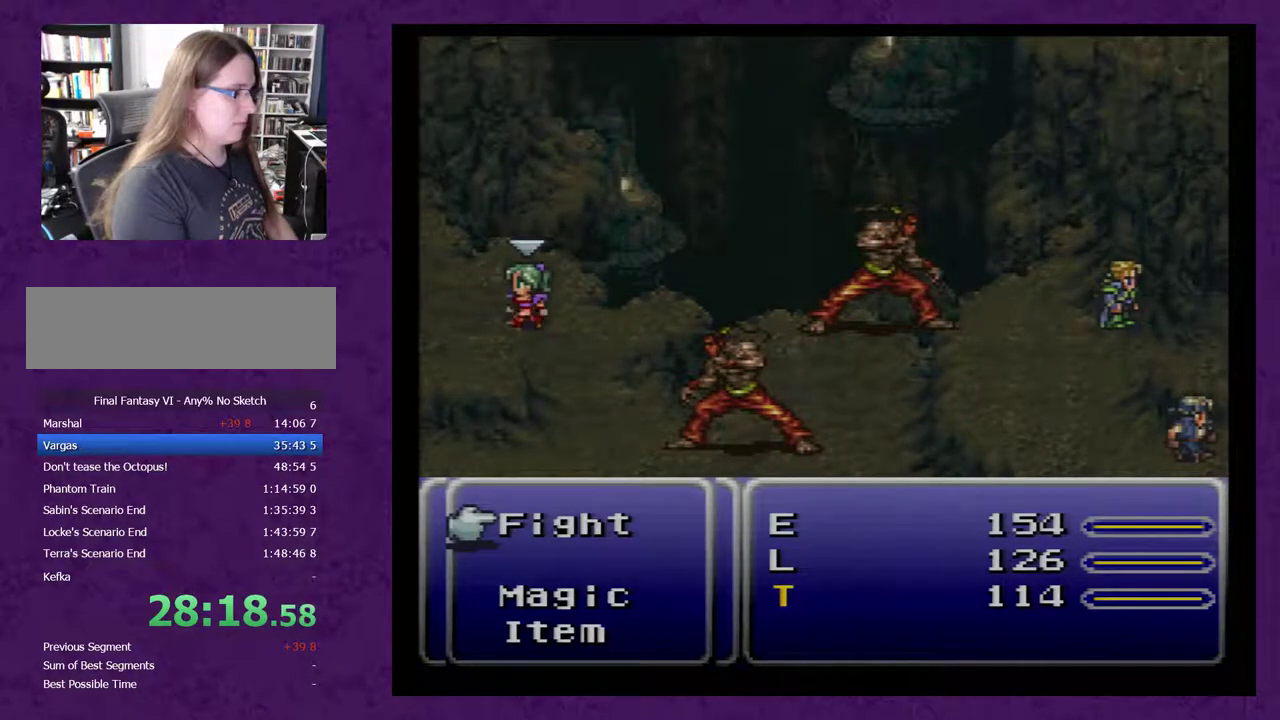
{"buttons": ["L1"], "events": []}
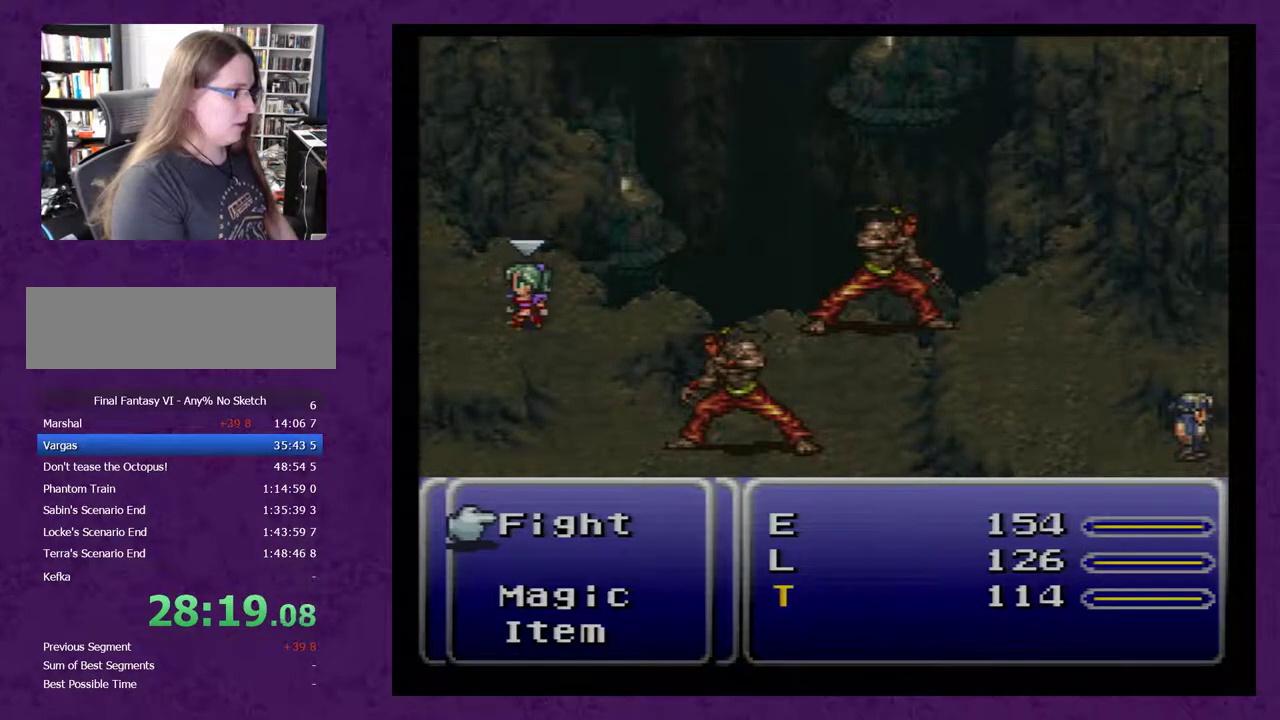
{"buttons": ["L1"], "events": []}
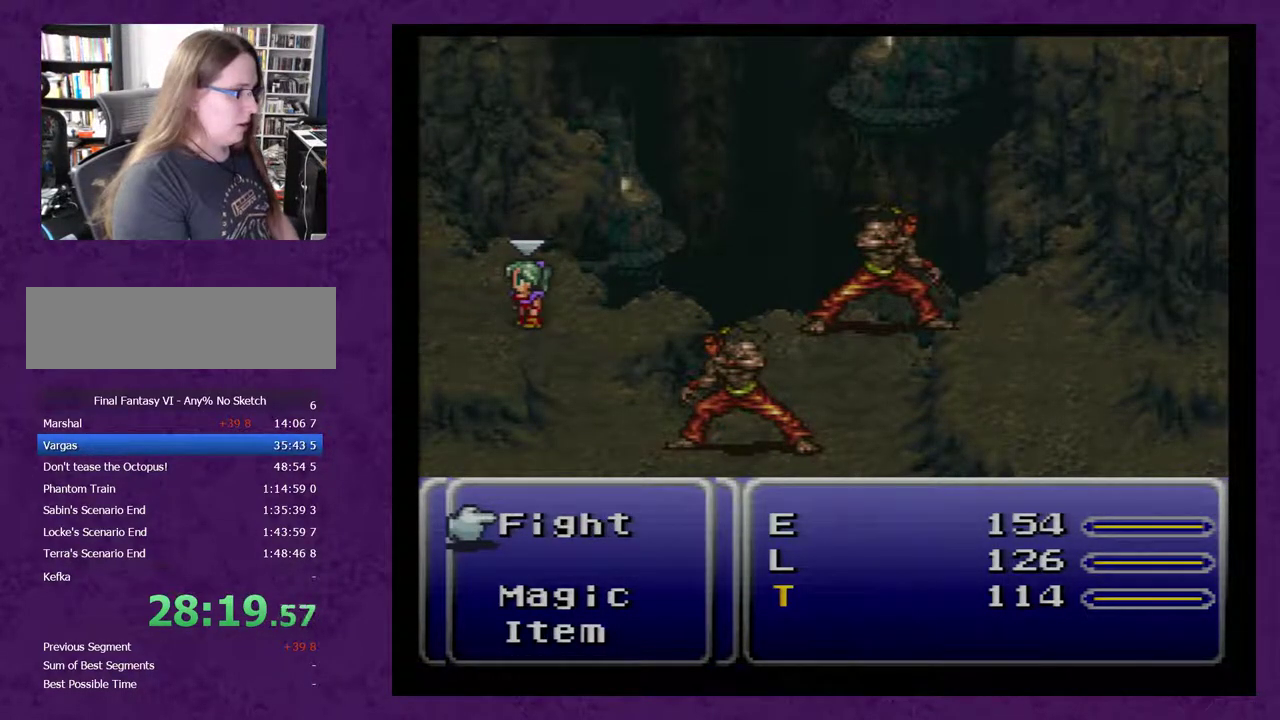
{"buttons": ["L1"], "events": []}
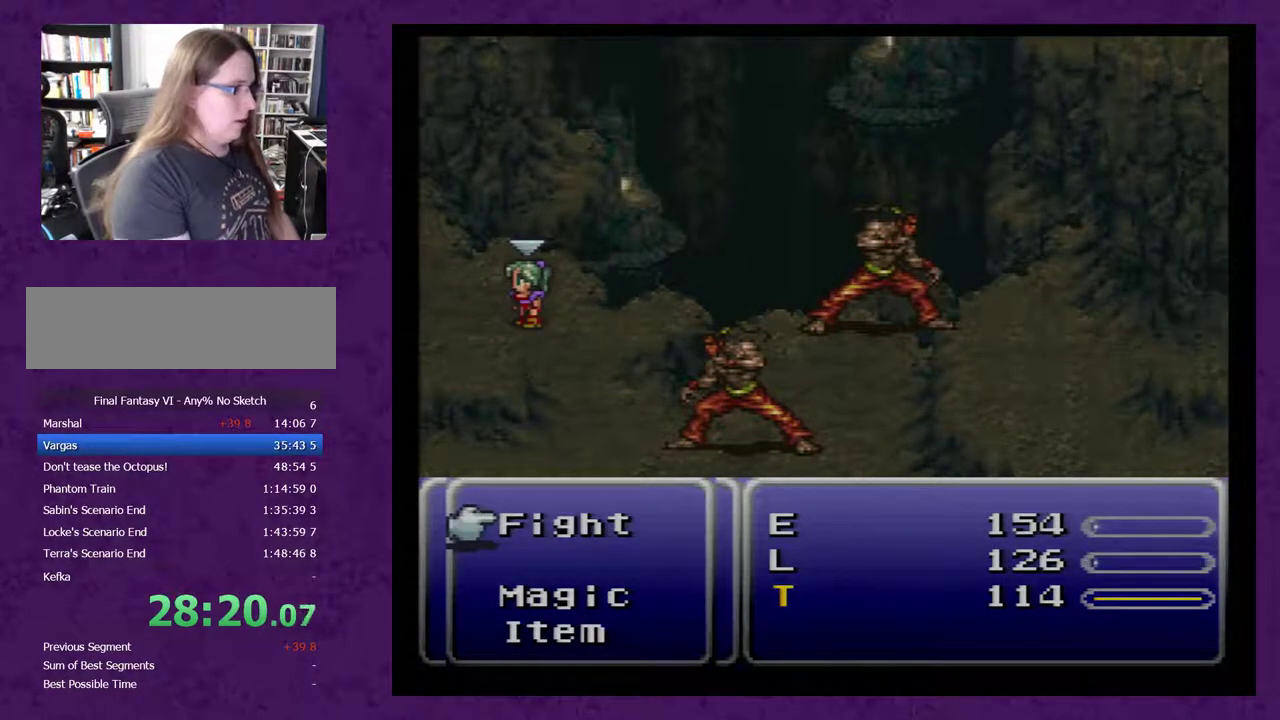
{"buttons": ["L1"], "events": []}
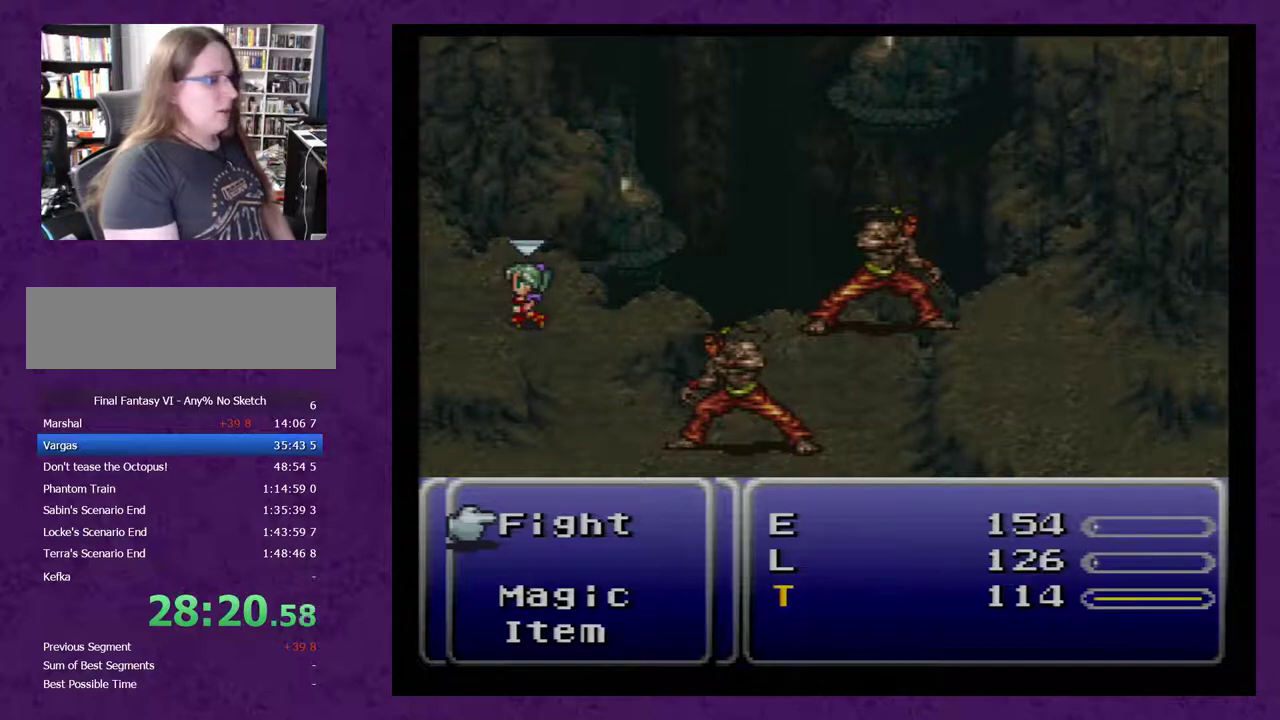
{"buttons": ["L1"], "events": []}
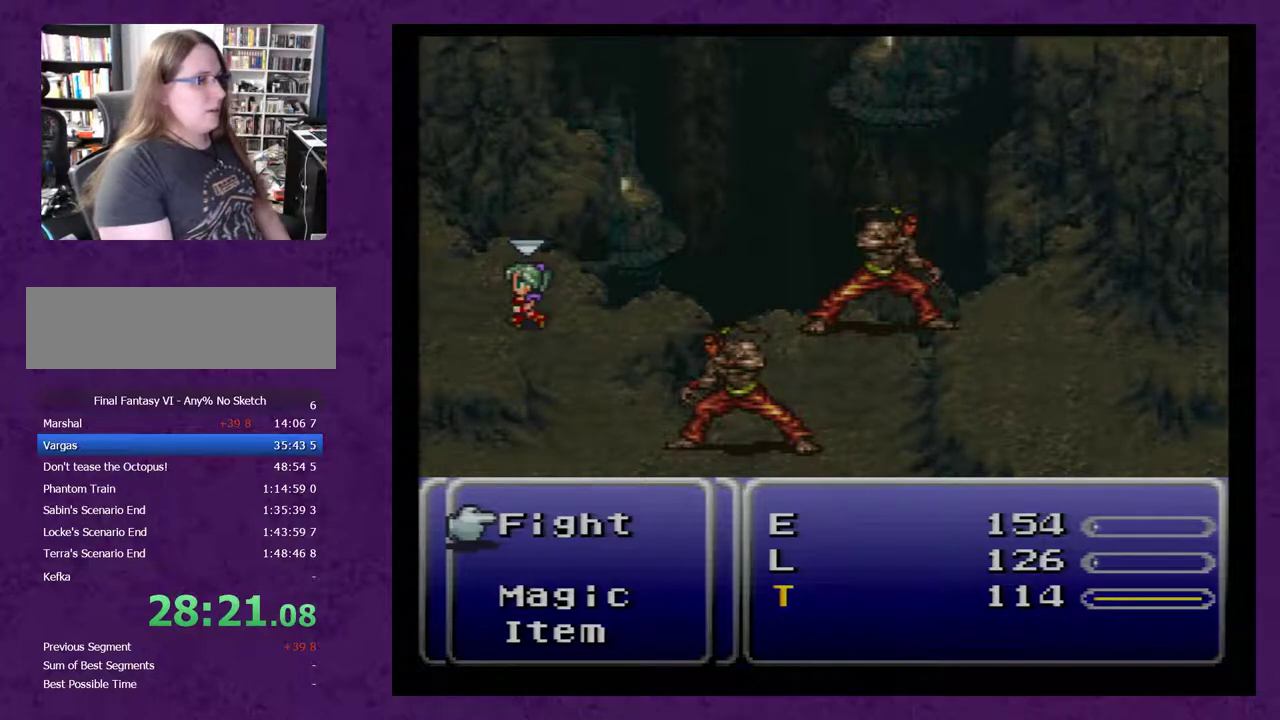
{"buttons": ["L1"], "events": []}
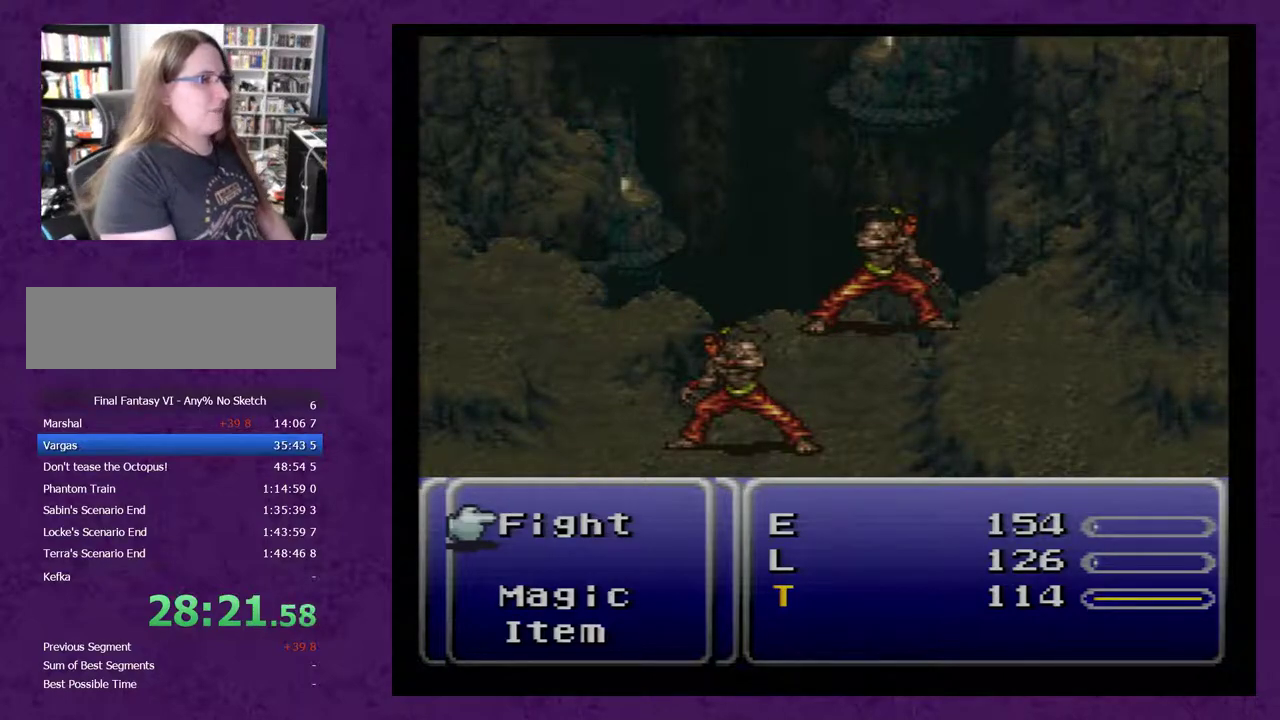
{"buttons": ["L1"], "events": []}
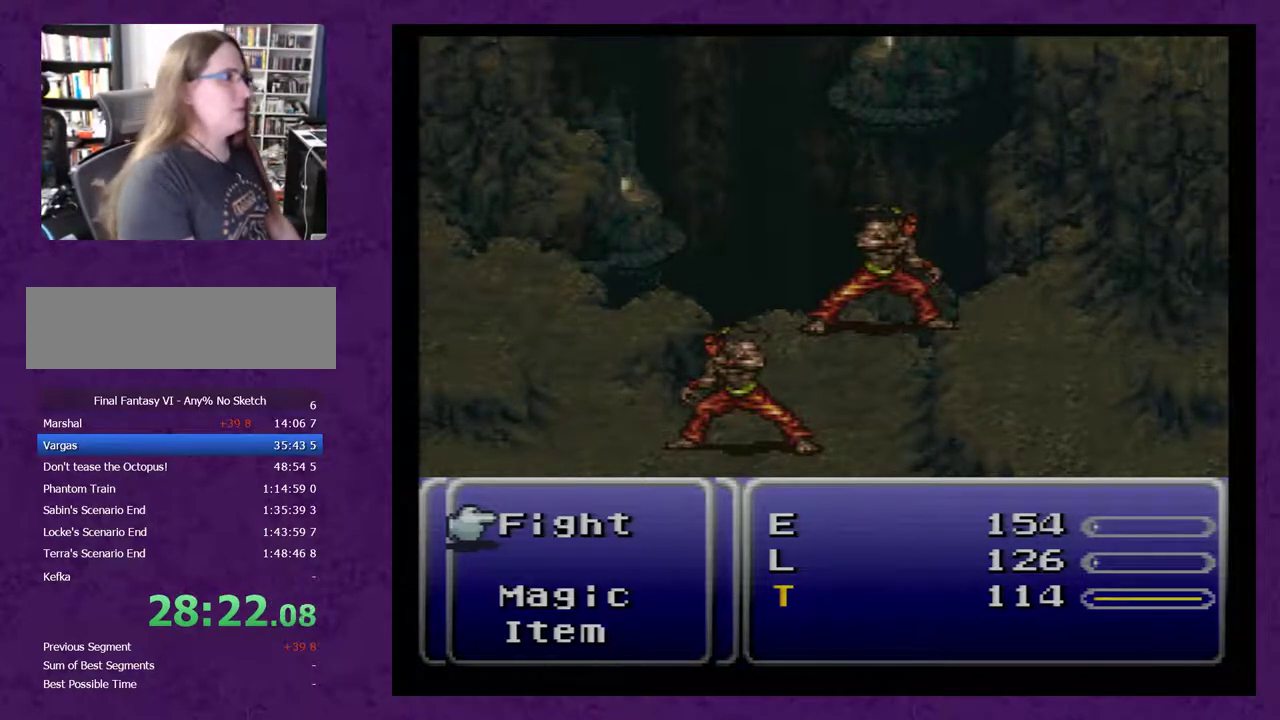
{"buttons": [], "events": [[117, "L1", "up"]]}
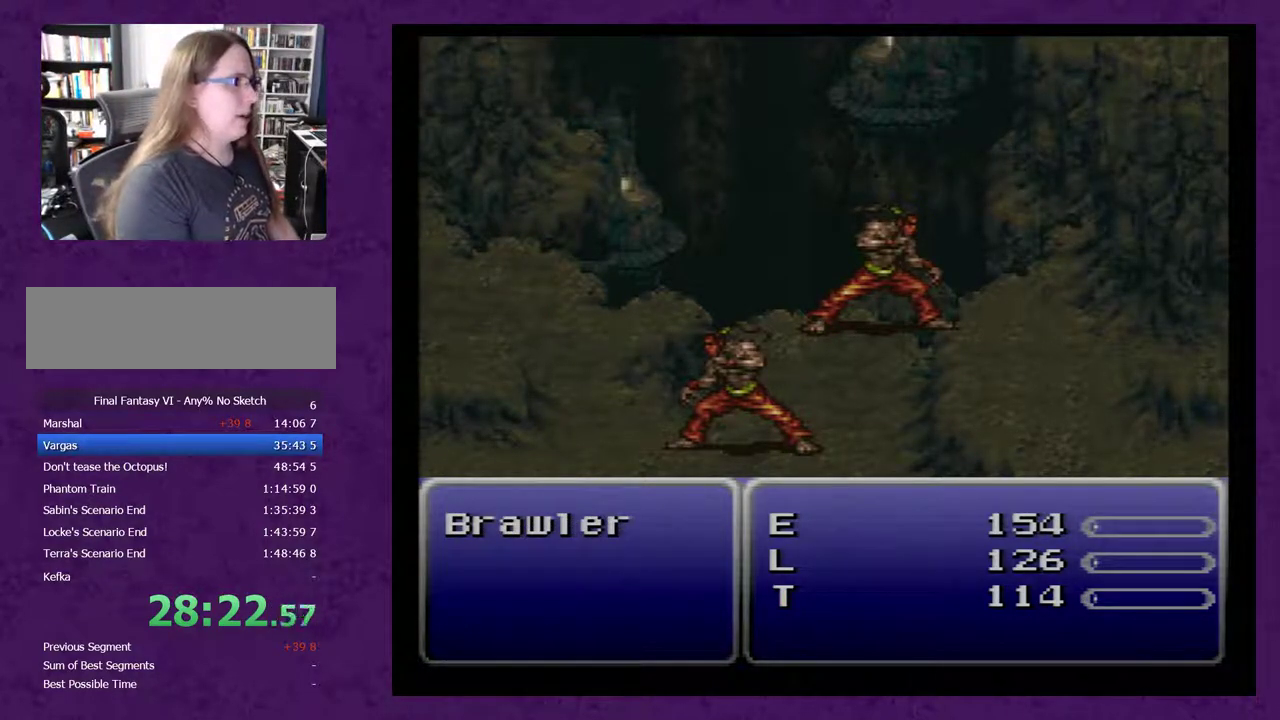
{"buttons": ["DPAD_RIGHT"], "events": [[17, "DPAD_RIGHT", "down"]]}
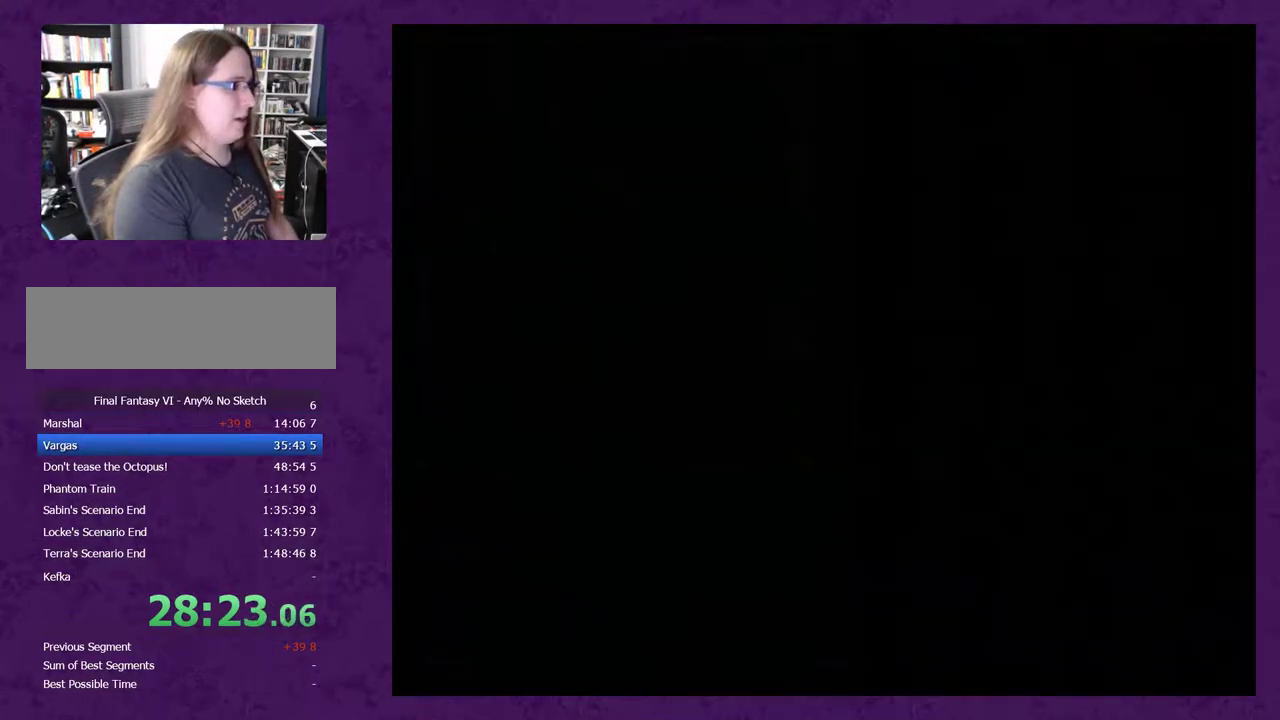
{"buttons": ["DPAD_RIGHT"], "events": []}
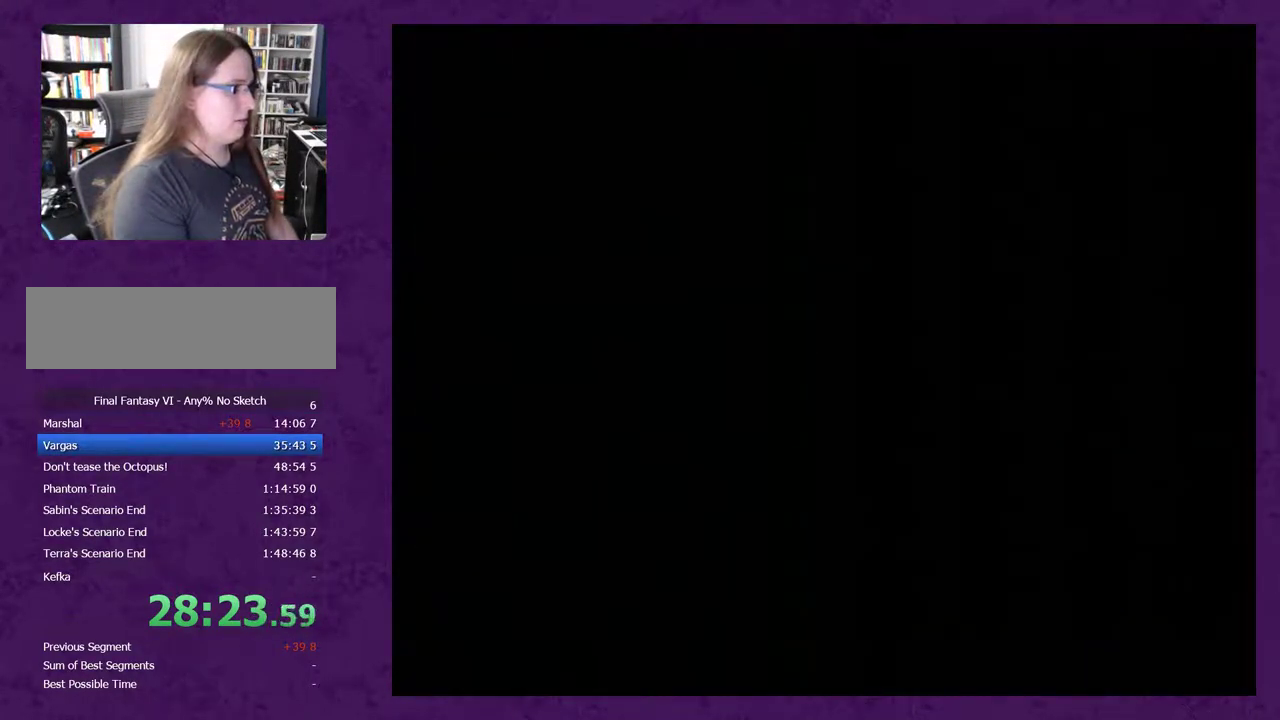
{"buttons": ["DPAD_RIGHT"], "events": []}
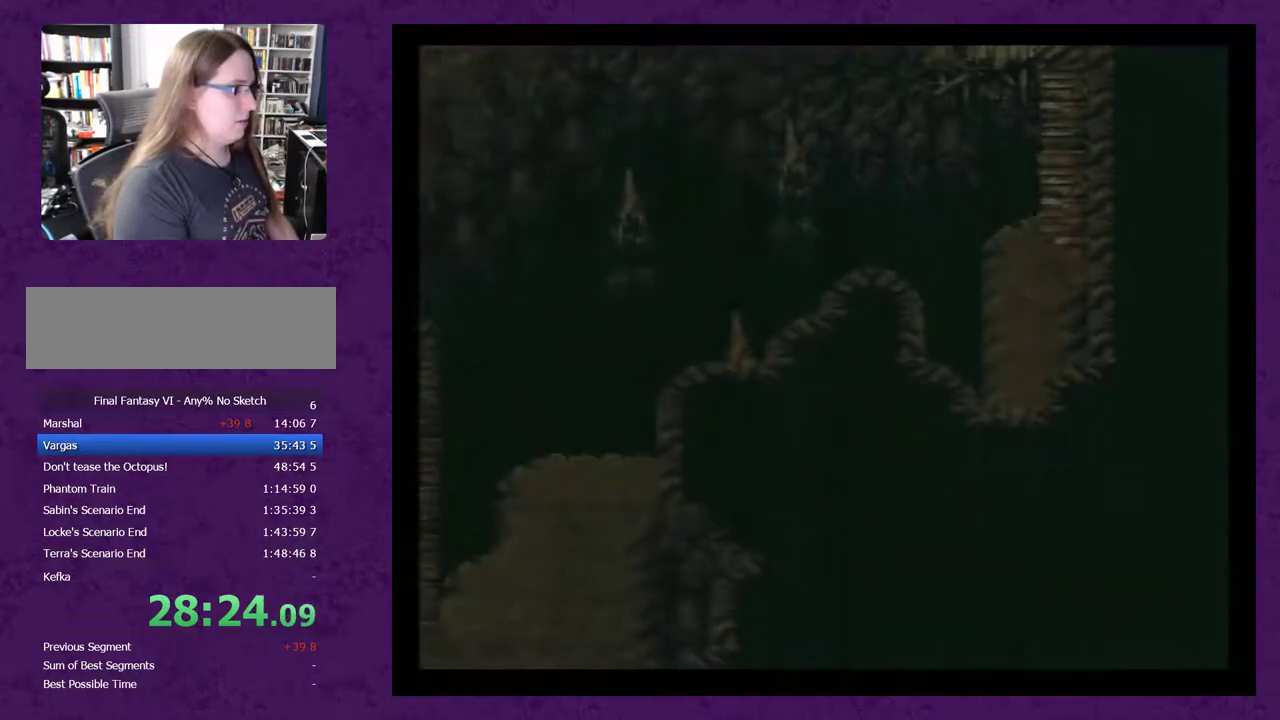
{"buttons": ["DPAD_RIGHT"], "events": [[267, "DPAD_DOWN", "down"], [300, "DPAD_RIGHT", "up"], [483, "DPAD_DOWN", "up"], [483, "DPAD_RIGHT", "down"]]}
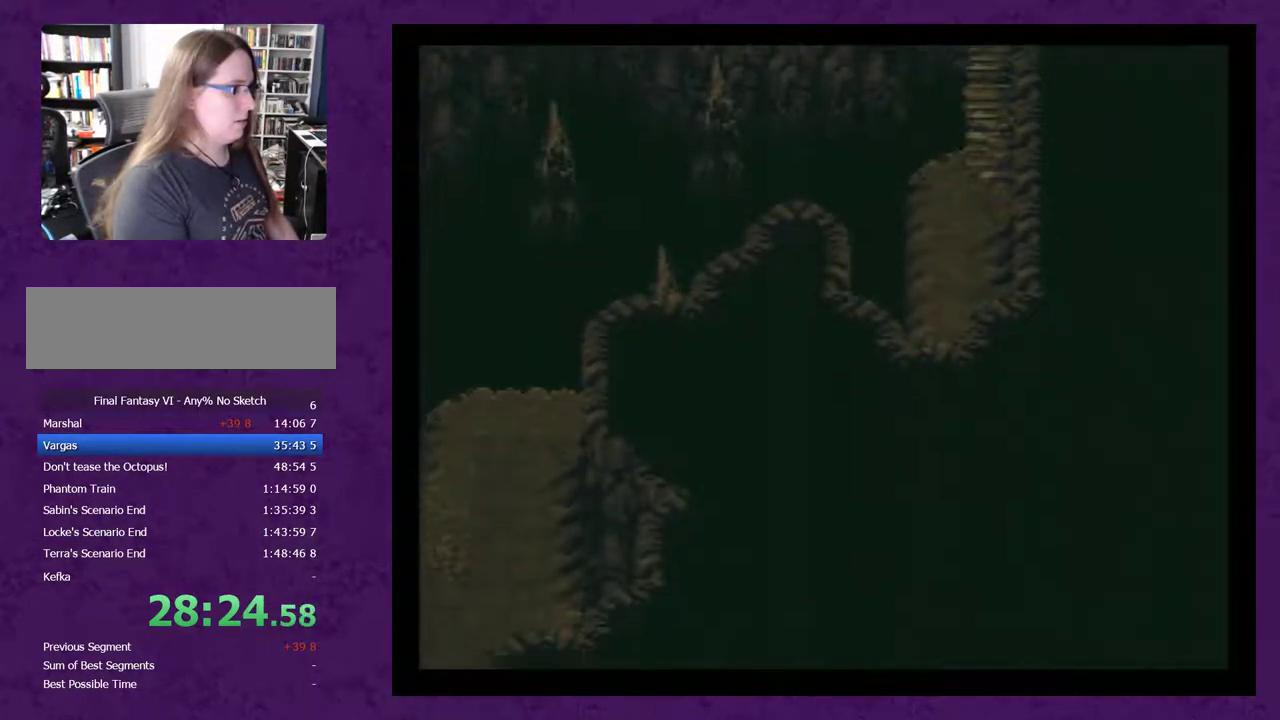
{"buttons": ["DPAD_UP"], "events": [[450, "DPAD_RIGHT", "up"], [450, "DPAD_UP", "down"]]}
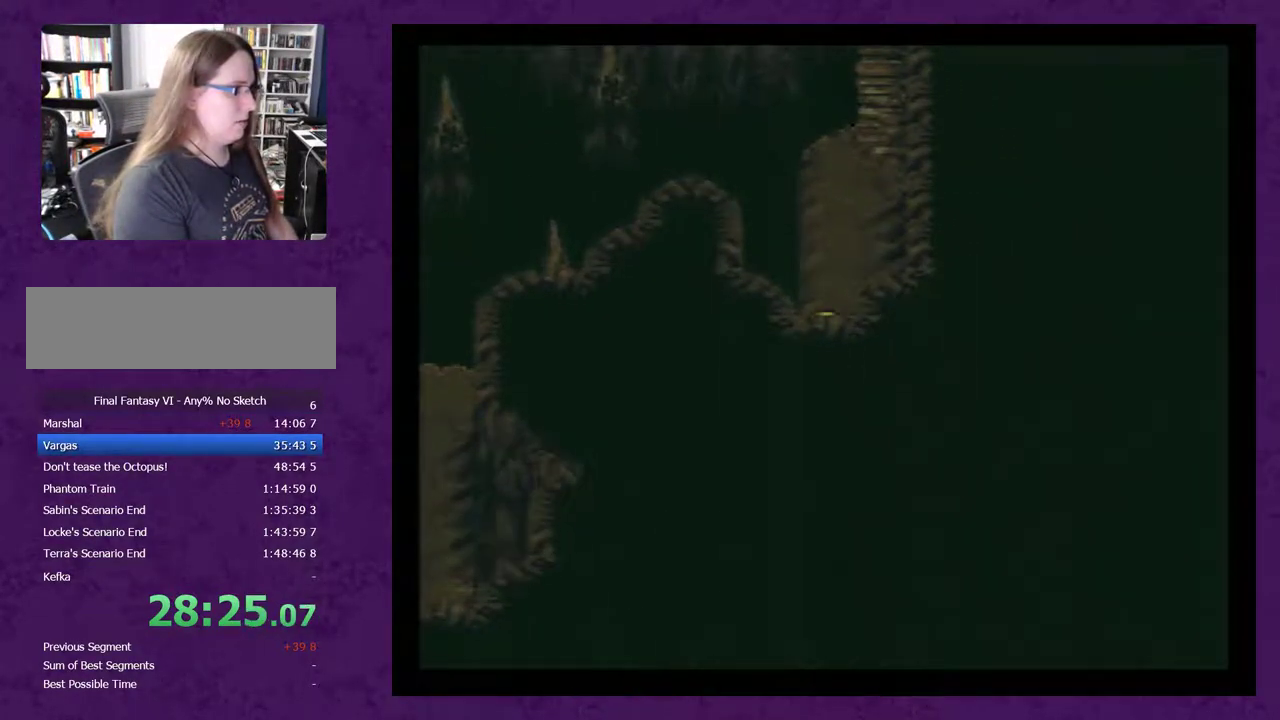
{"buttons": ["DPAD_UP"], "events": []}
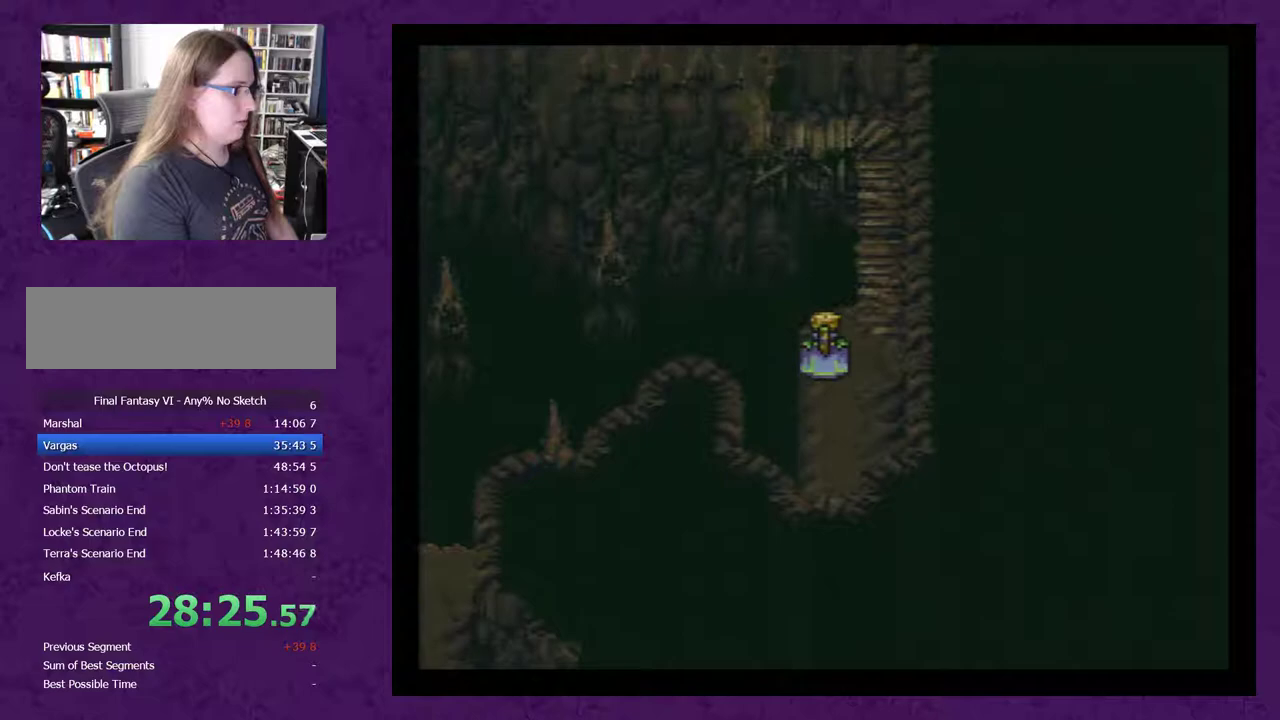
{"buttons": ["DPAD_UP"], "events": [[83, "DPAD_UP", "up"], [100, "DPAD_RIGHT", "down"], [200, "DPAD_RIGHT", "up"], [233, "DPAD_UP", "down"]]}
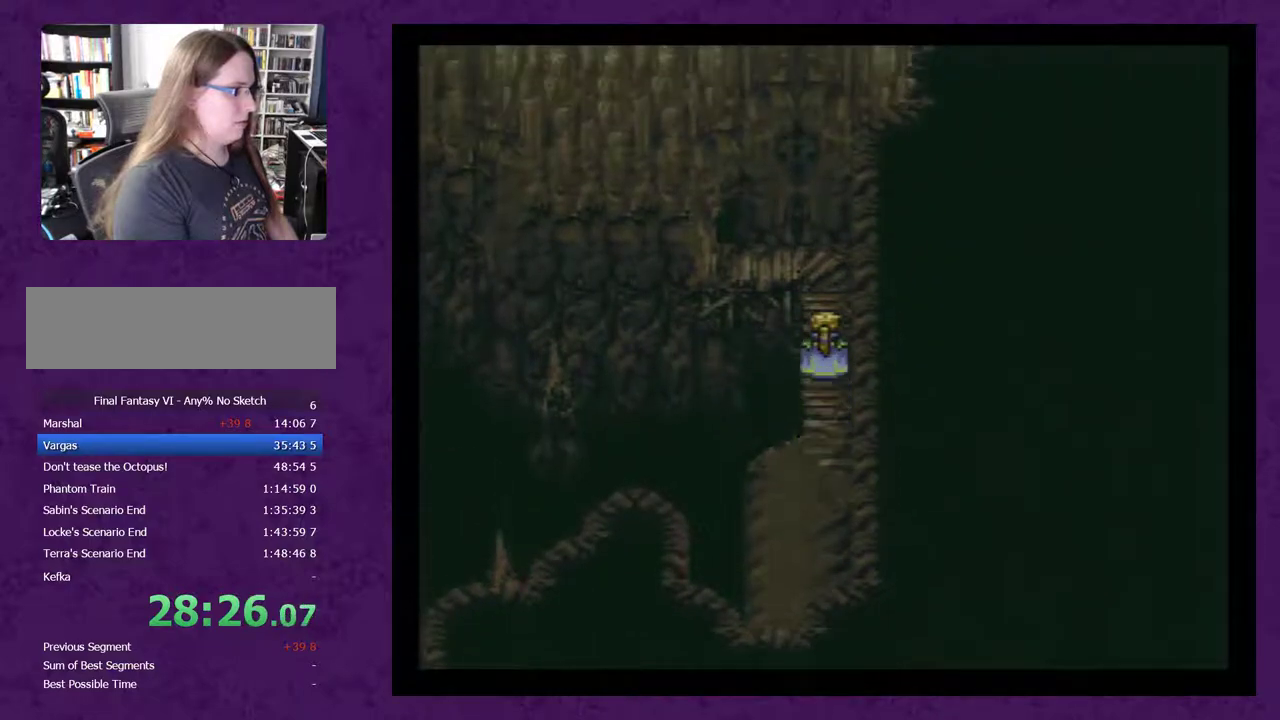
{"buttons": ["DPAD_LEFT"], "events": [[250, "DPAD_UP", "up"], [283, "DPAD_LEFT", "down"]]}
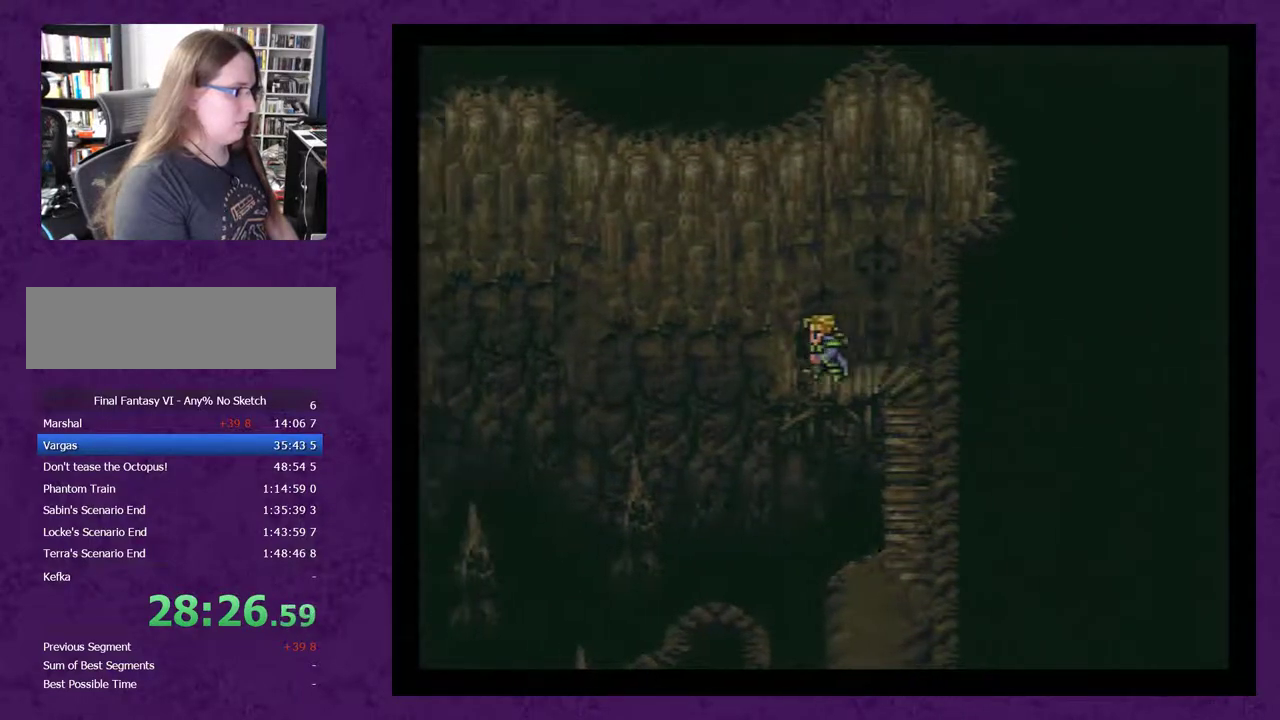
{"buttons": ["DPAD_LEFT"], "events": []}
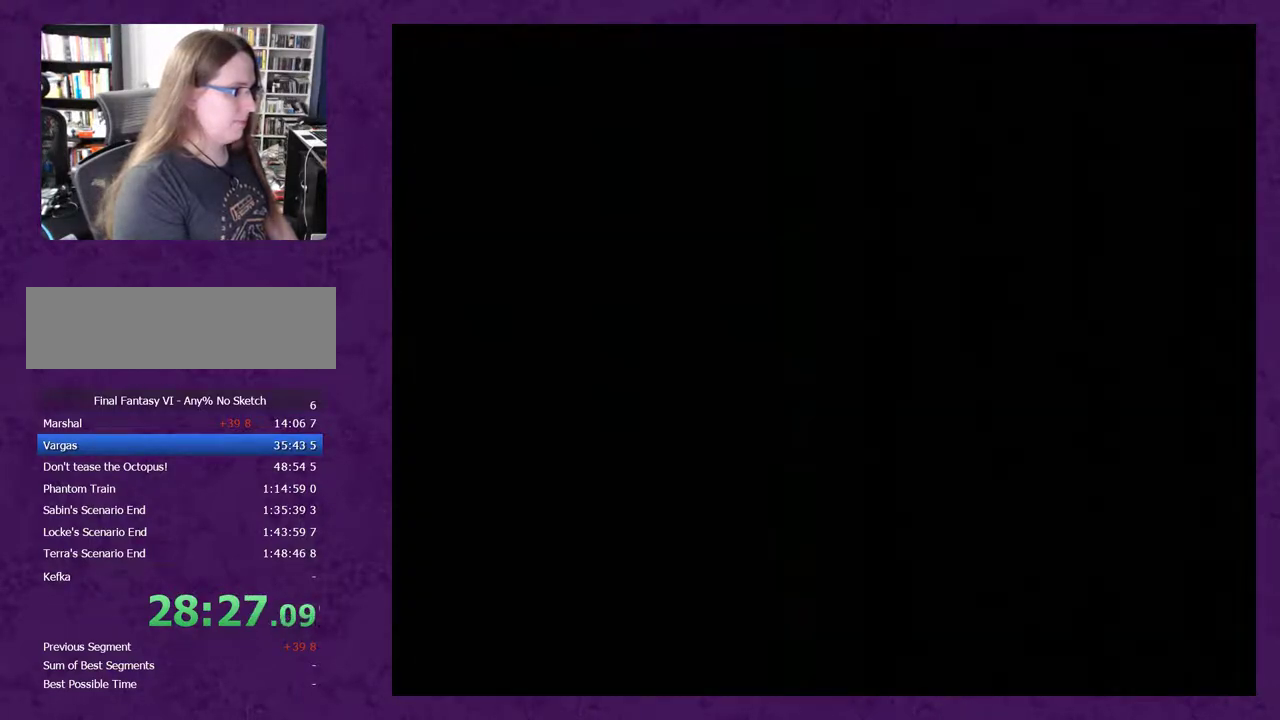
{"buttons": [], "events": [[433, "DPAD_LEFT", "up"]]}
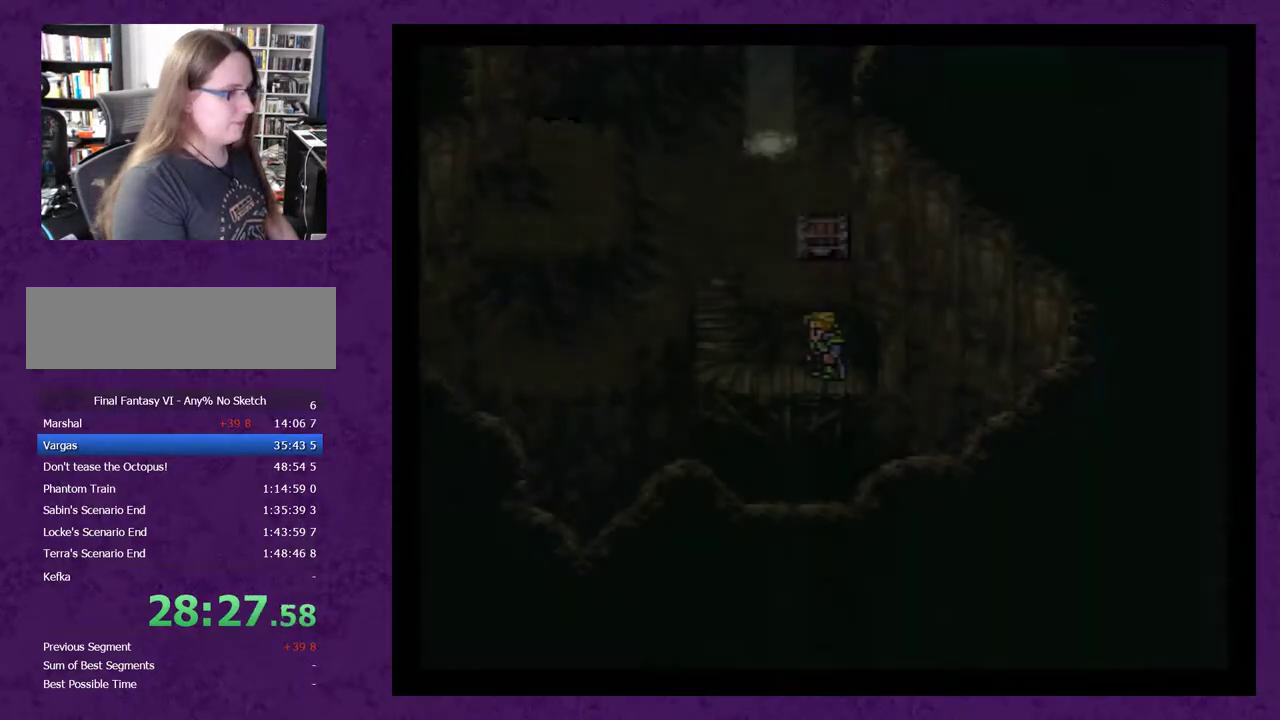
{"buttons": ["DPAD_UP"], "events": [[100, "DPAD_LEFT", "down"], [467, "DPAD_LEFT", "up"], [467, "DPAD_UP", "down"]]}
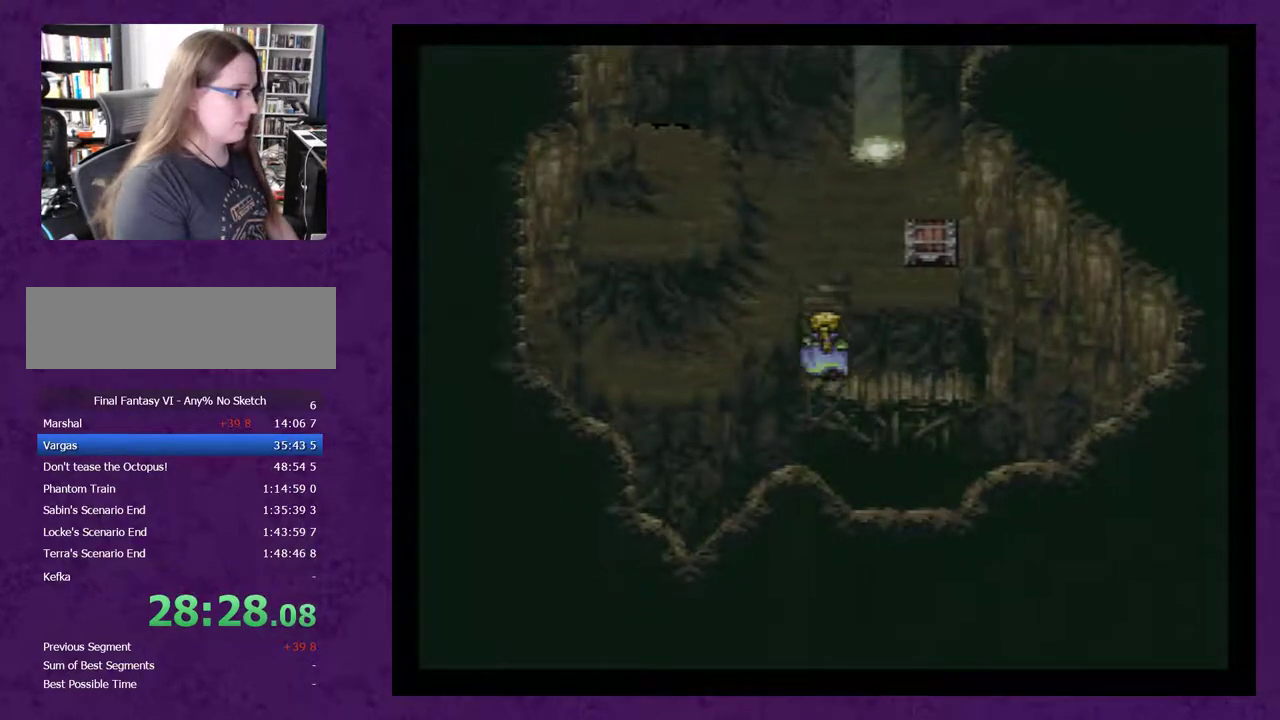
{"buttons": ["DPAD_RIGHT"], "events": [[250, "DPAD_UP", "up"], [283, "DPAD_RIGHT", "down"]]}
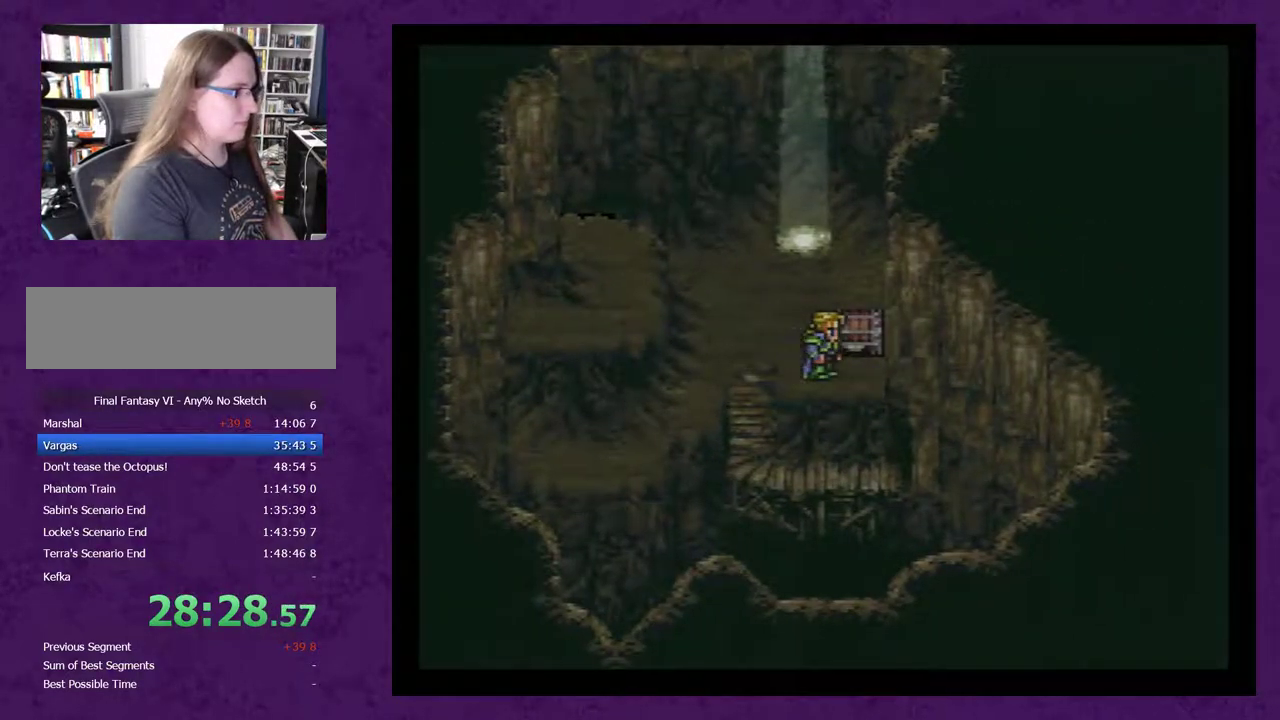
{"buttons": [], "events": [[67, "DPAD_RIGHT", "up"], [117, "DPAD_UP", "down"], [217, "DPAD_UP", "up"], [267, "A", "down"], [367, "A", "up"]]}